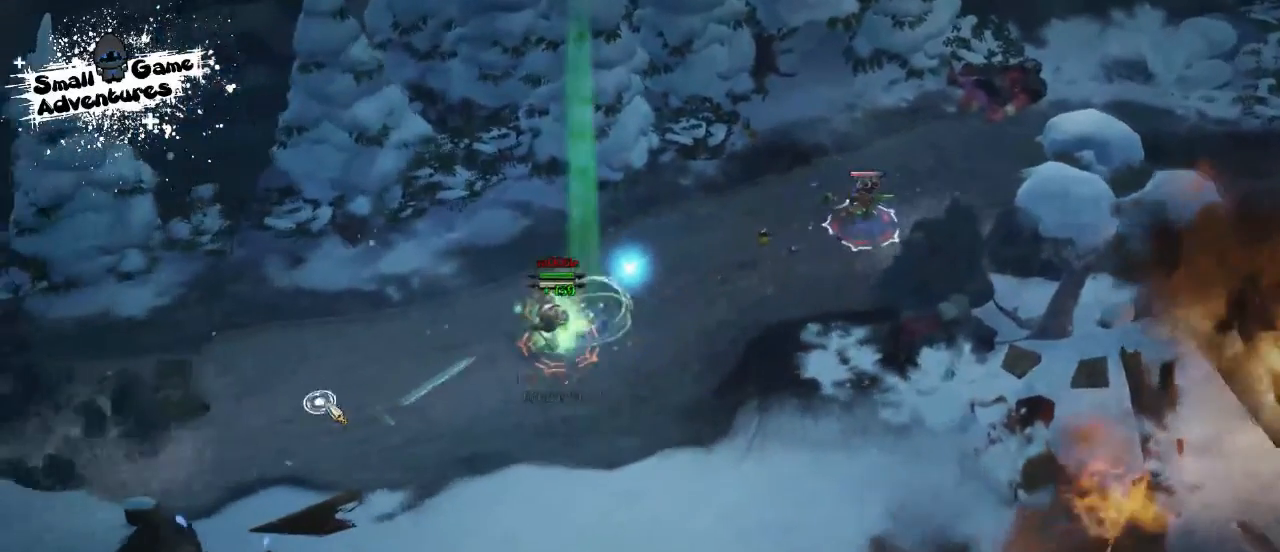
Gameplay with keyboard; each line is a JSON object with the keys held at the frame after it. "events" lists presses ("down") and releases ("up") of "1", "2", "3", "4", "5", "6", "7", "8", "9", "a", "alt", "b", "c", "caps_lock", "ctrl", "d", "e", "f", "g", "h", "i", "j", "k", "m", "n", "q", "r", "s", "shift", "space", "super", "t", "tab", "tilde", "u", "v", "w", "x", "y" and "z" between this image and that frame as [ms after this image, input, new state], when the widget could be followed in between. No other keys are recorded. Mouse input is not recorded.
{"keys": [], "events": []}
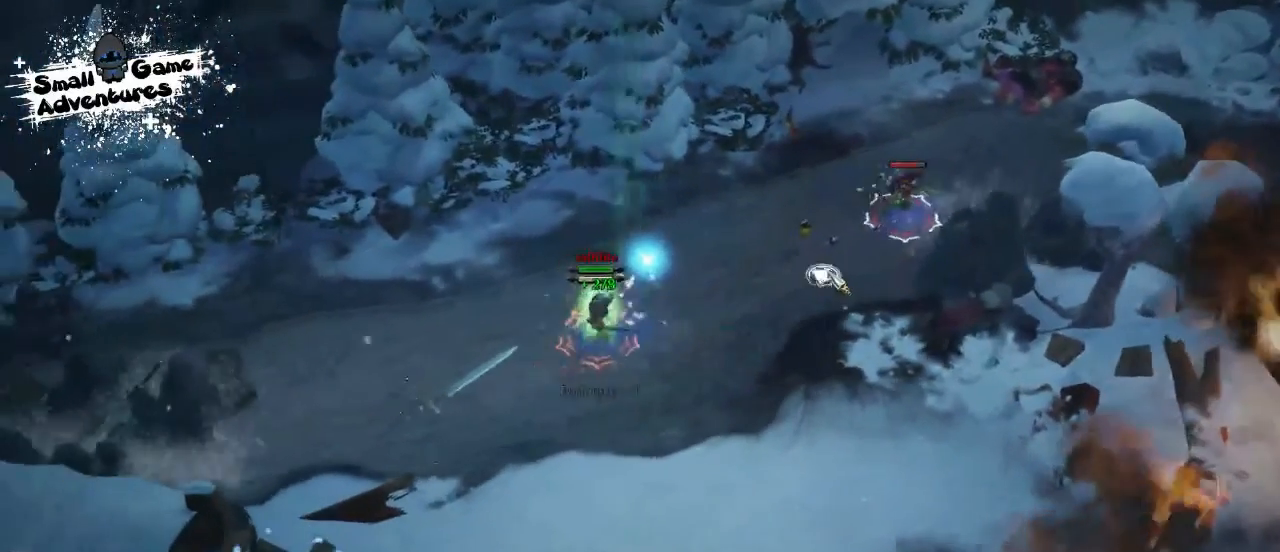
{"keys": [], "events": [[33, "d", "down"], [33, "q", "down"], [100, "d", "up"], [100, "q", "up"], [200, "d", "down"], [200, "q", "down"], [267, "d", "up"], [267, "q", "up"], [367, "e", "down"], [433, "e", "up"]]}
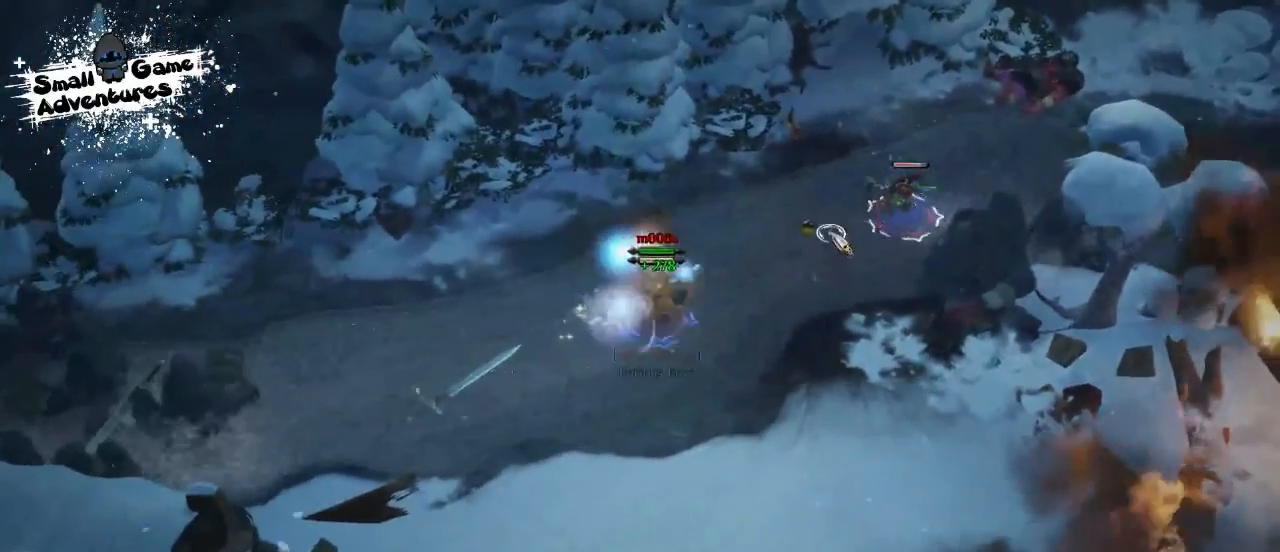
{"keys": [], "events": []}
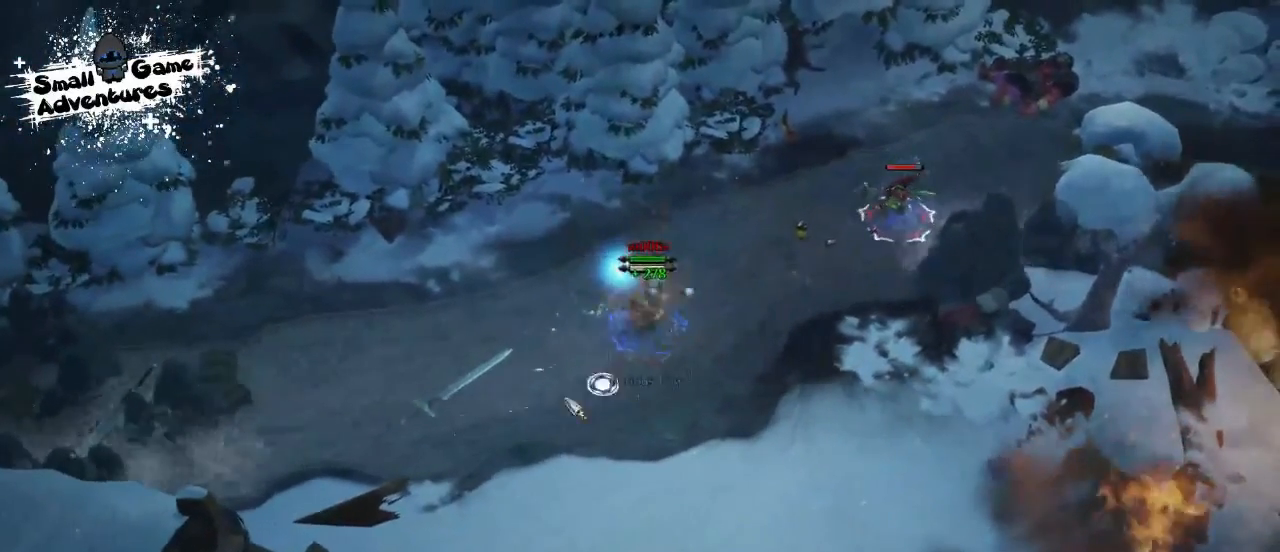
{"keys": [], "events": [[67, "d", "down"], [167, "d", "up"], [233, "d", "down"], [367, "d", "up"], [400, "d", "down"], [467, "d", "up"]]}
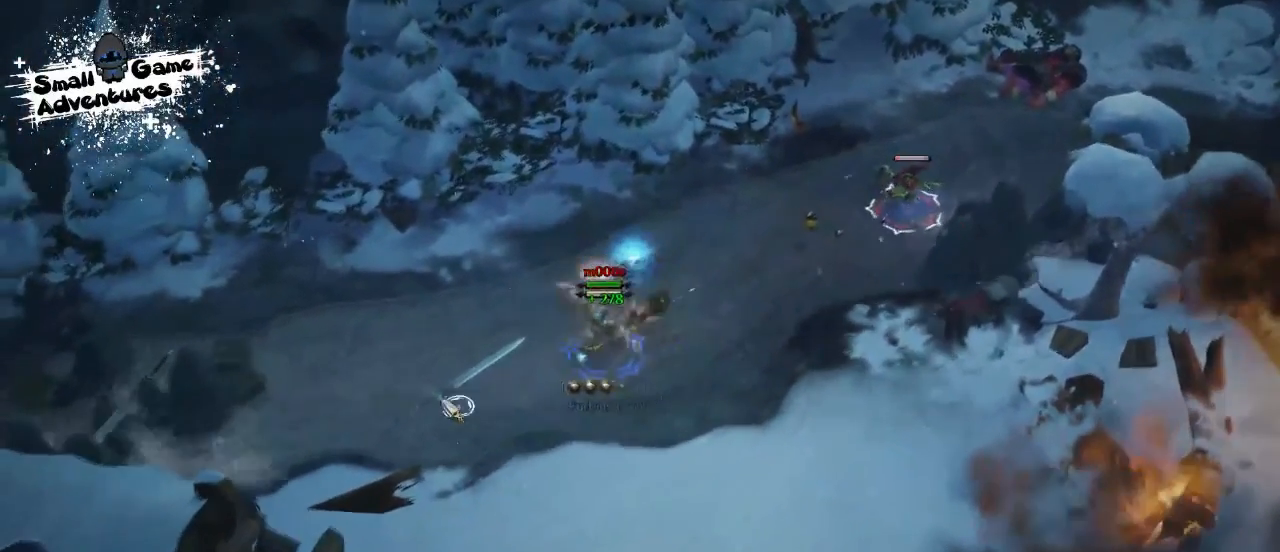
{"keys": [], "events": [[67, "d", "down"], [133, "d", "up"], [167, "d", "down"], [267, "d", "up"], [333, "d", "down"], [467, "d", "up"]]}
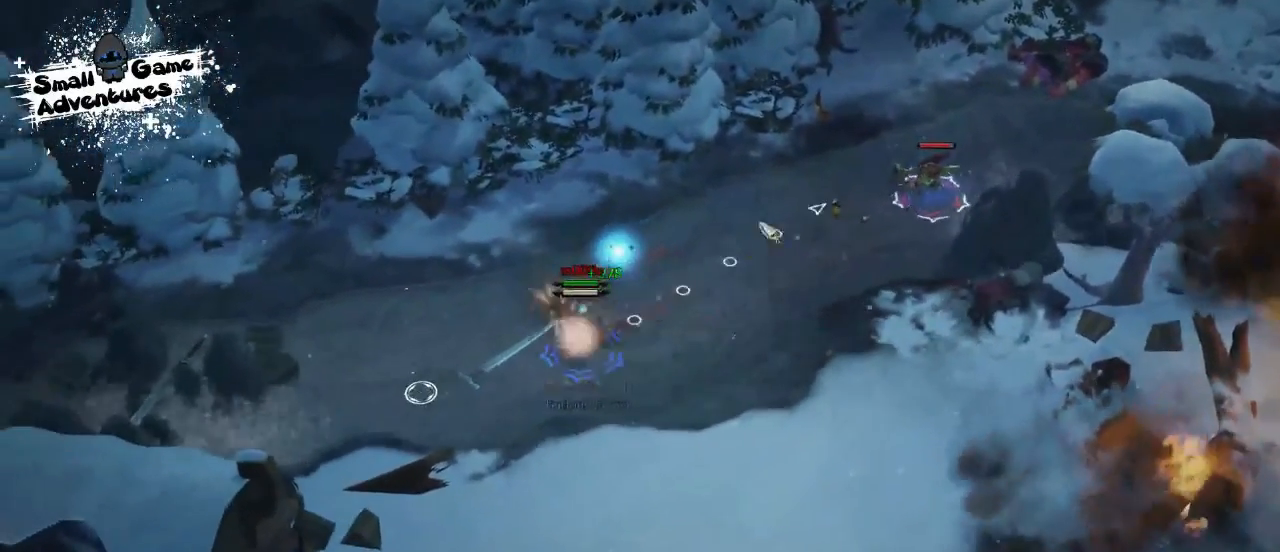
{"keys": [], "events": []}
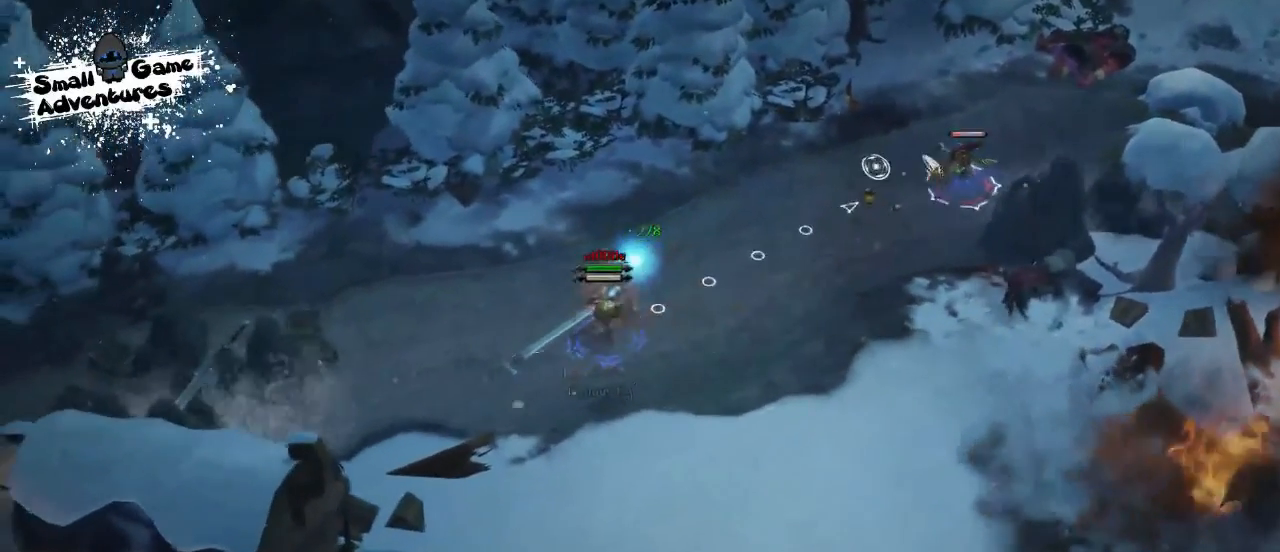
{"keys": [], "events": []}
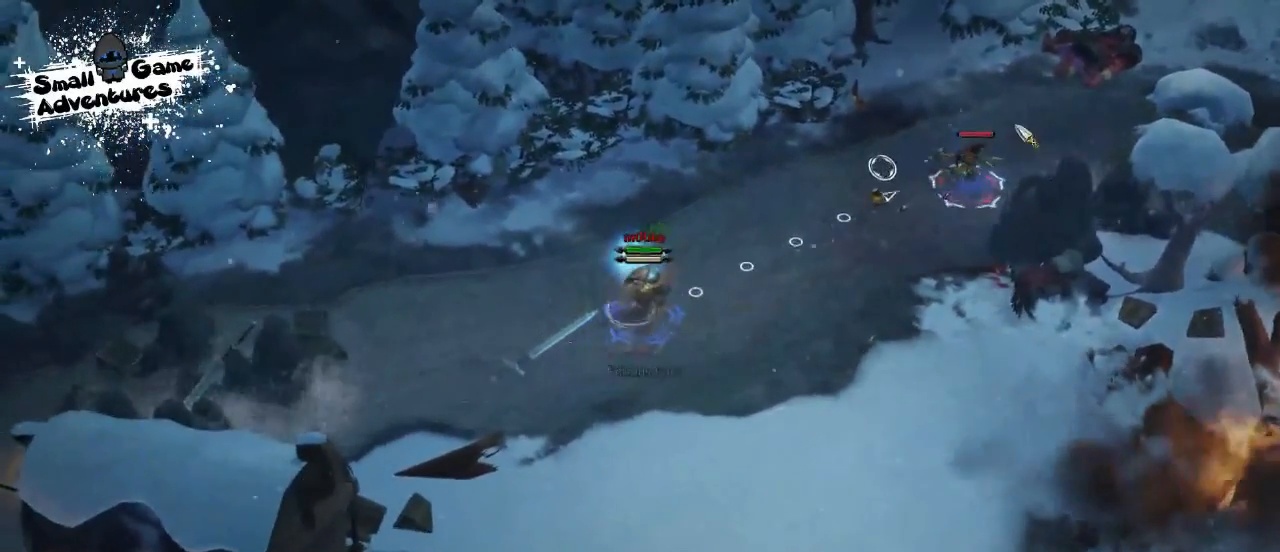
{"keys": [], "events": []}
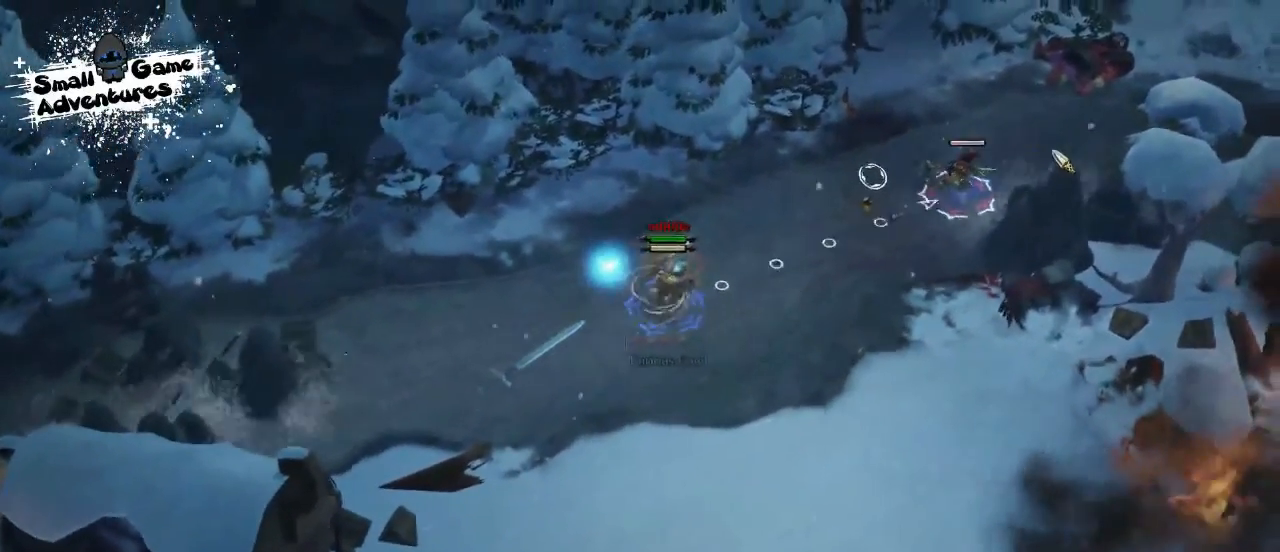
{"keys": [], "events": []}
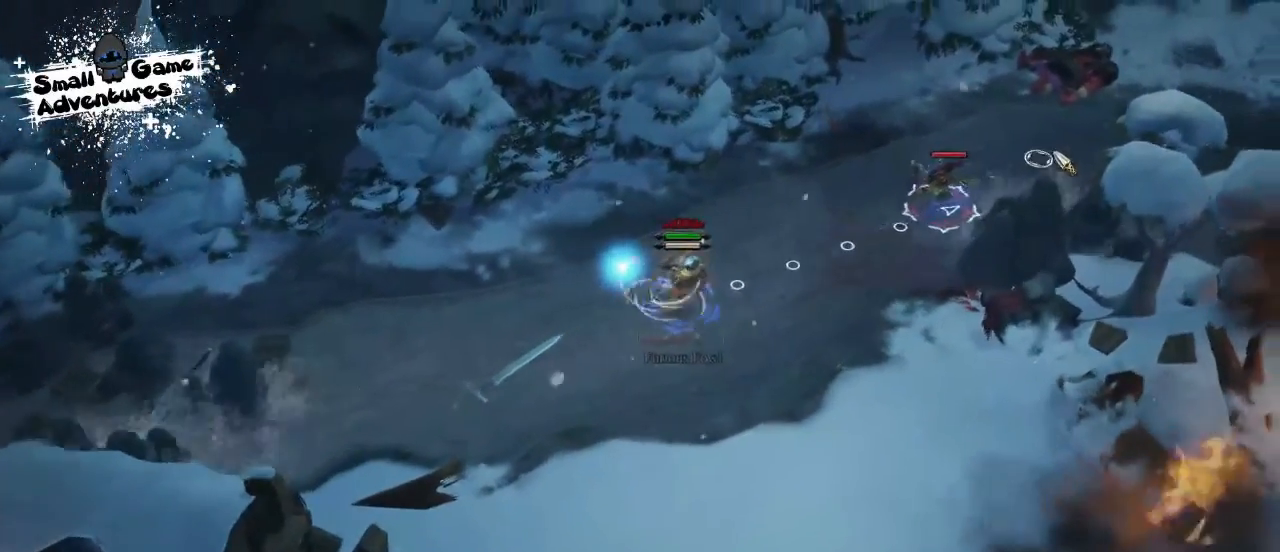
{"keys": [], "events": []}
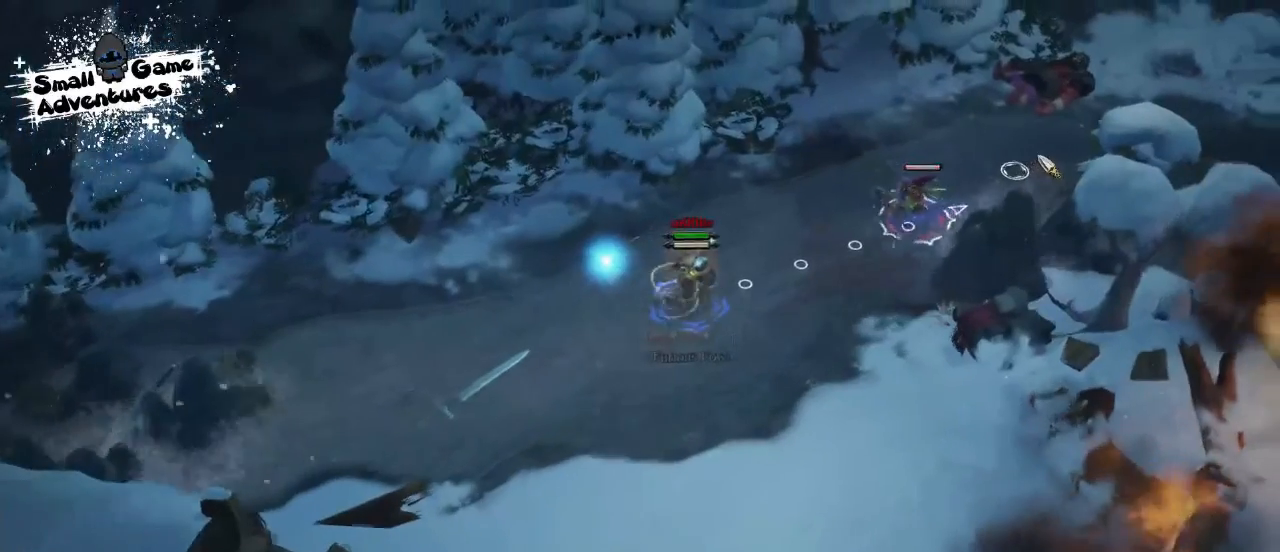
{"keys": [], "events": []}
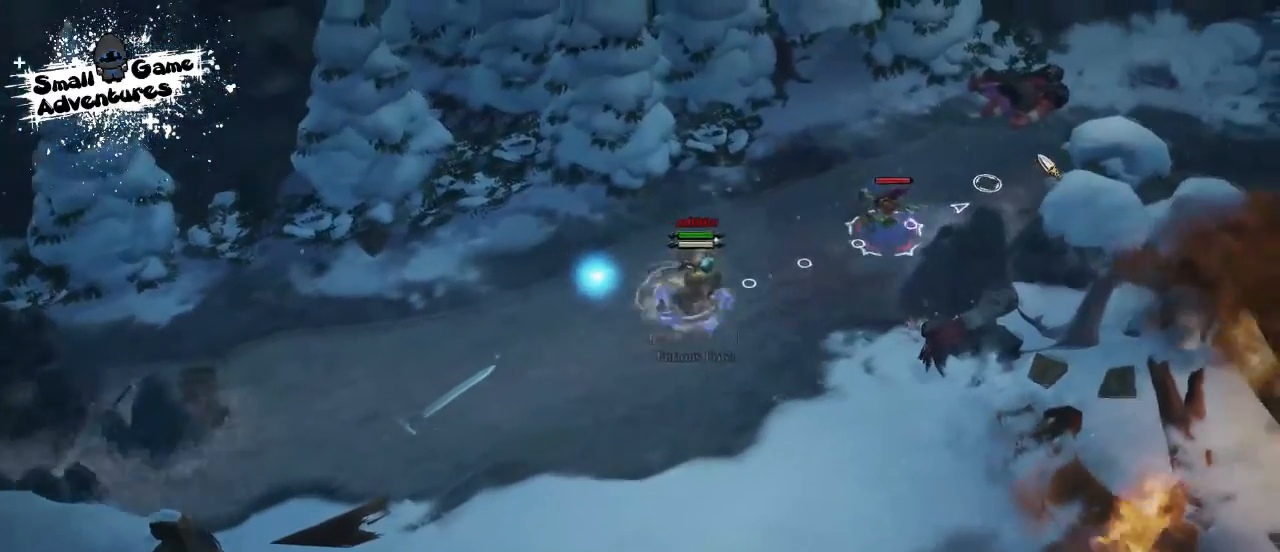
{"keys": [], "events": []}
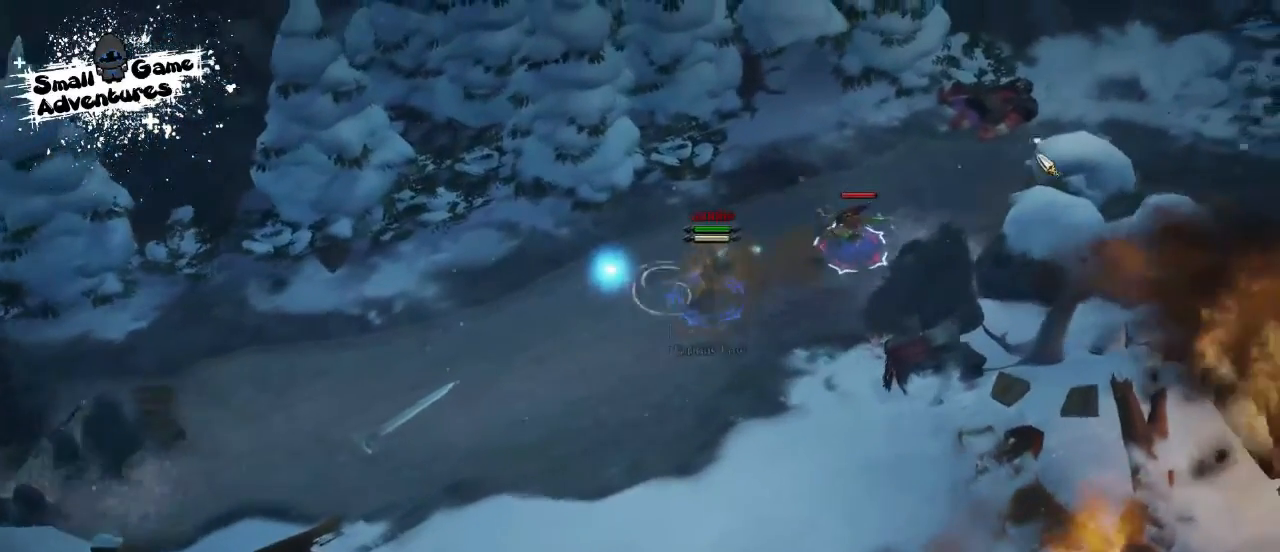
{"keys": [], "events": []}
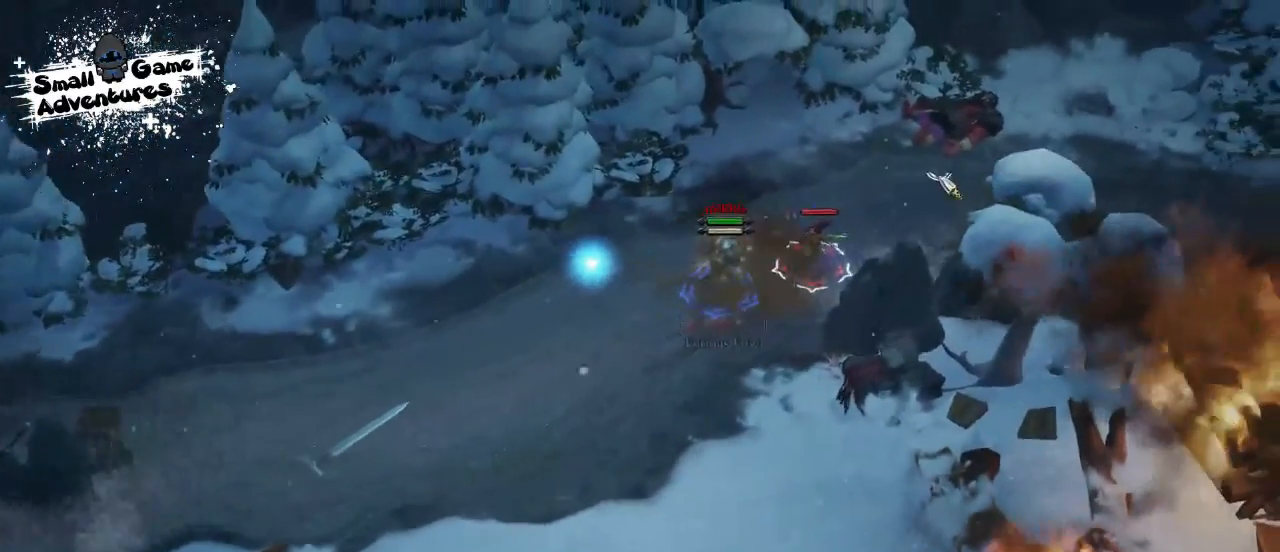
{"keys": [], "events": []}
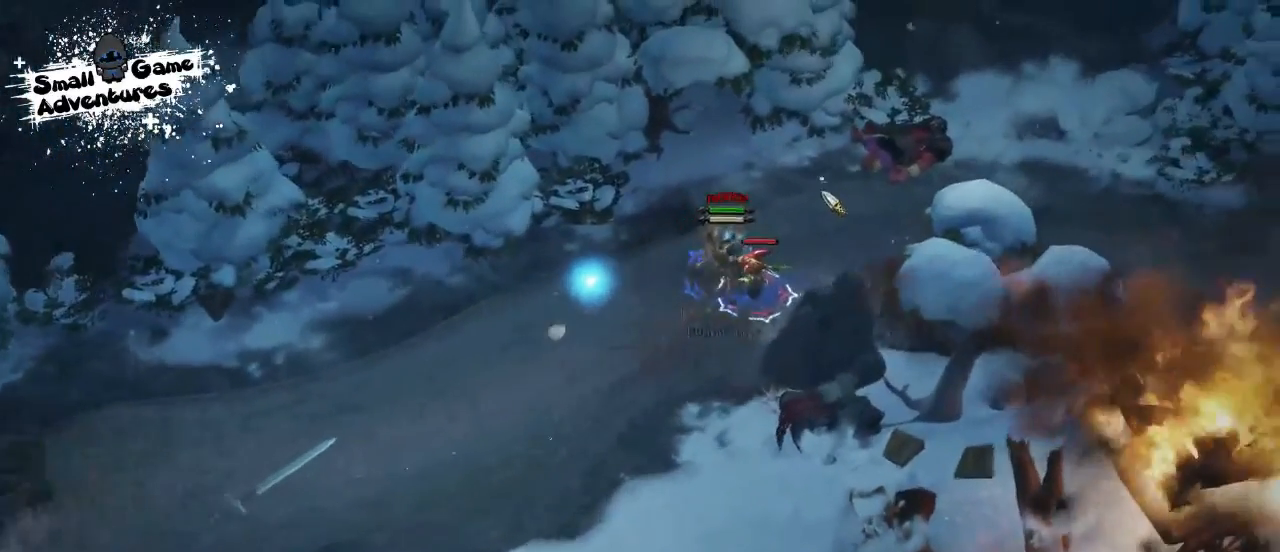
{"keys": ["shift"], "events": [[67, "shift", "down"], [133, "a", "down"], [133, "f", "down"], [133, "s", "down"], [167, "a", "up"], [267, "s", "up"], [300, "a", "down"], [300, "s", "down"], [367, "a", "up"], [367, "s", "up"], [400, "f", "up"]]}
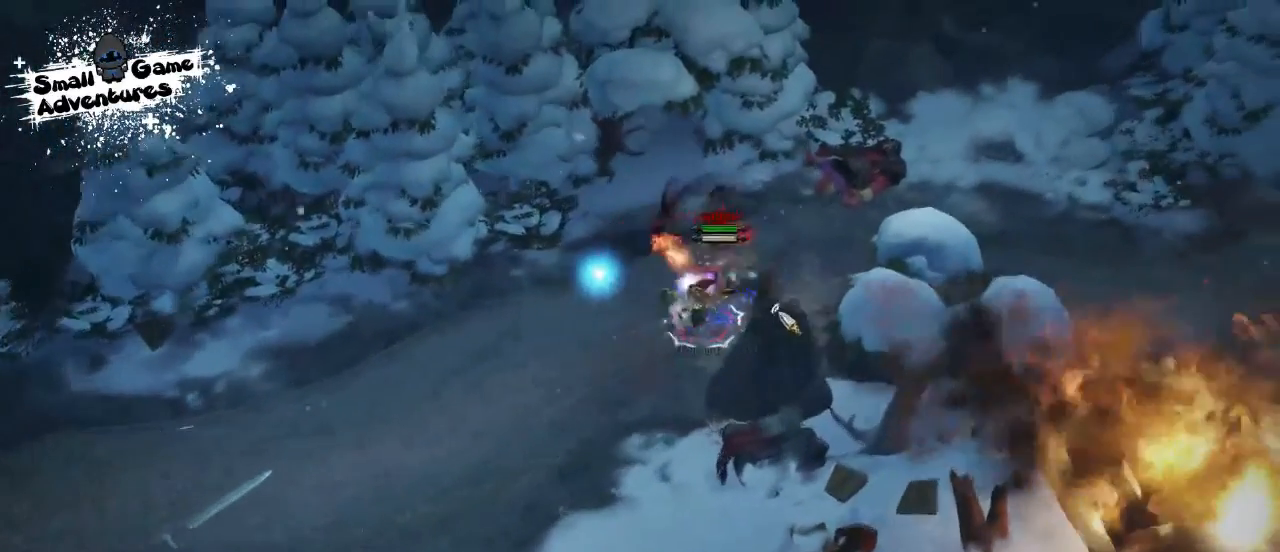
{"keys": ["shift"], "events": [[400, "a", "down"], [433, "f", "down"], [433, "s", "down"], [467, "a", "up"], [467, "s", "up"], [500, "f", "up"]]}
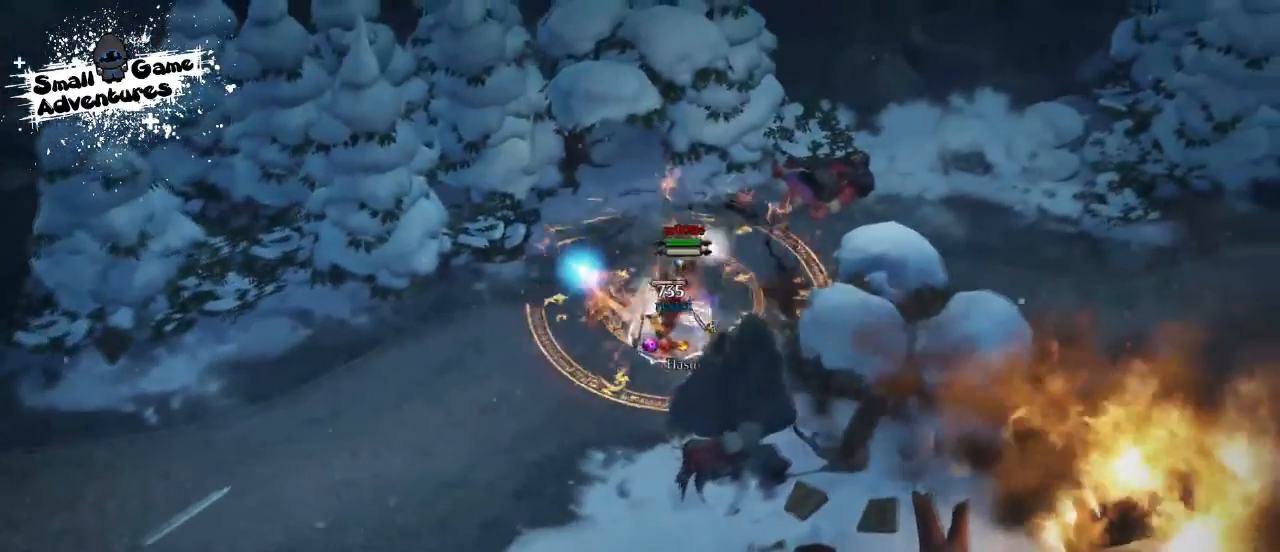
{"keys": ["shift"], "events": [[67, "a", "down"], [100, "s", "down"], [133, "f", "down"], [167, "a", "up"], [167, "s", "up"], [200, "f", "up"]]}
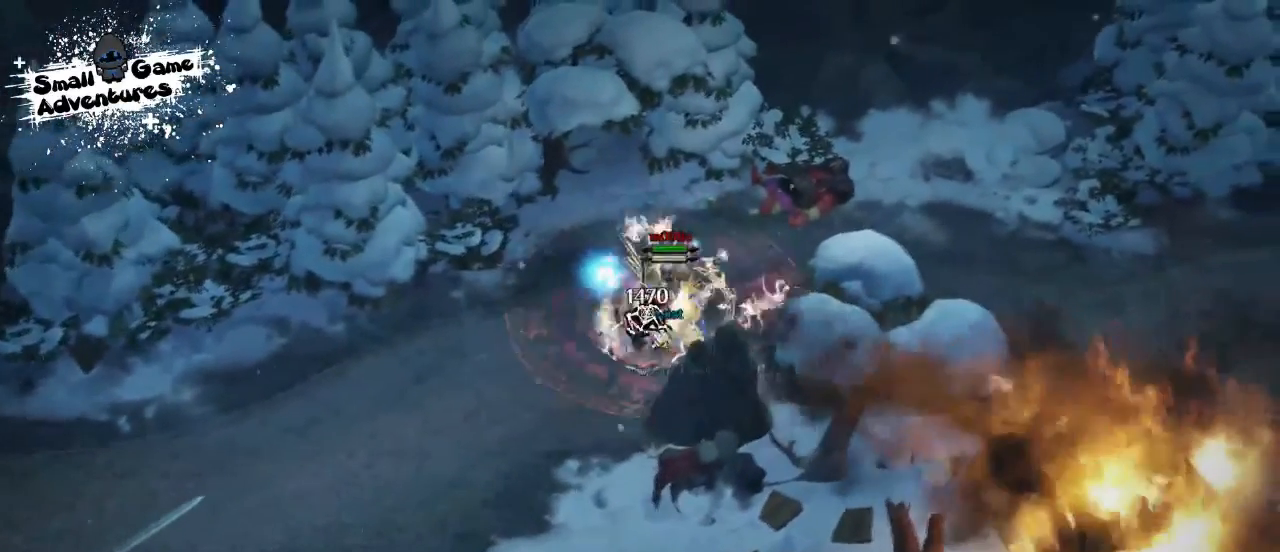
{"keys": ["shift"], "events": [[100, "a", "down"], [167, "s", "down"], [200, "a", "up"], [200, "f", "down"], [267, "f", "up"], [267, "s", "up"], [300, "a", "down"], [300, "s", "down"], [367, "f", "down"], [400, "a", "up"], [400, "s", "up"], [433, "f", "up"]]}
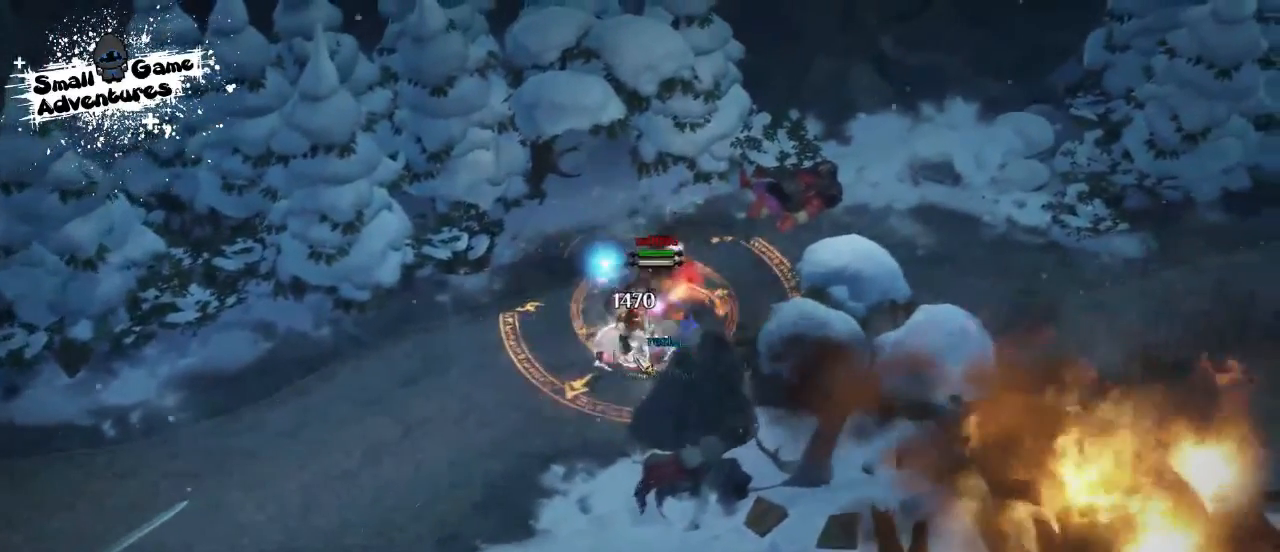
{"keys": [], "events": [[500, "shift", "up"]]}
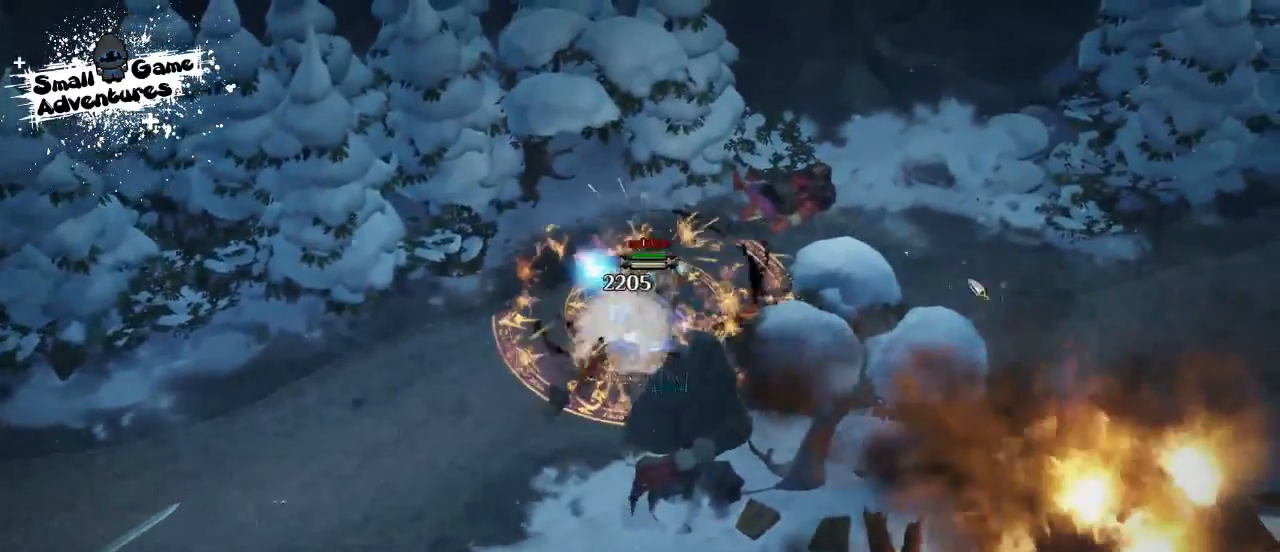
{"keys": ["a", "f", "s"], "events": [[400, "a", "down"], [433, "s", "down"], [467, "f", "down"]]}
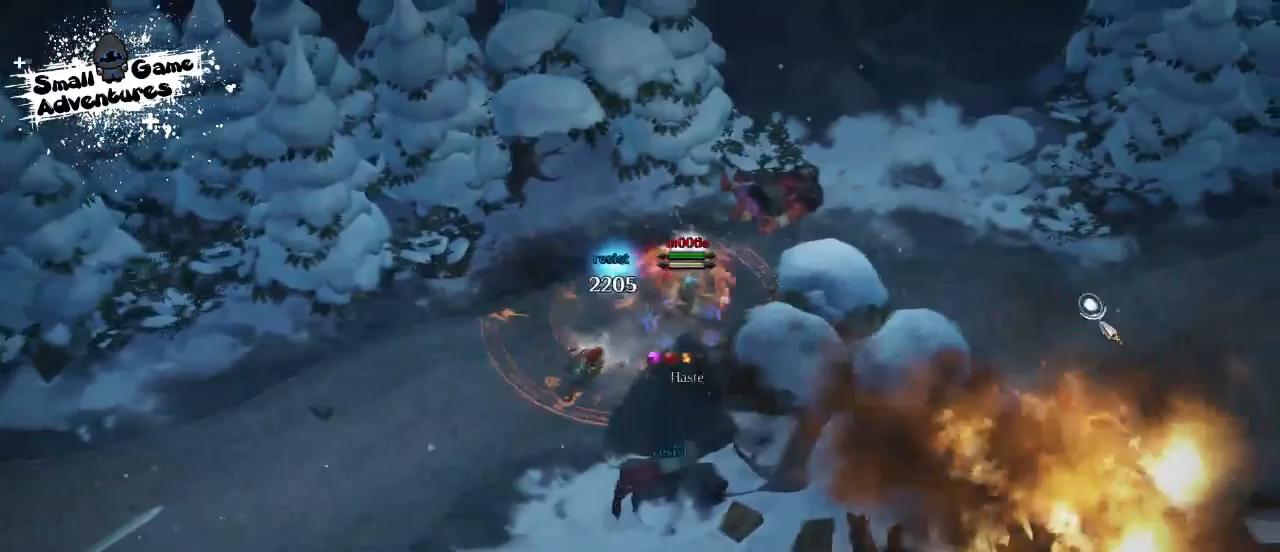
{"keys": [], "events": [[67, "a", "up"], [67, "s", "up"], [67, "space", "down"], [100, "f", "up"], [133, "space", "up"], [267, "space", "down"], [333, "space", "up"]]}
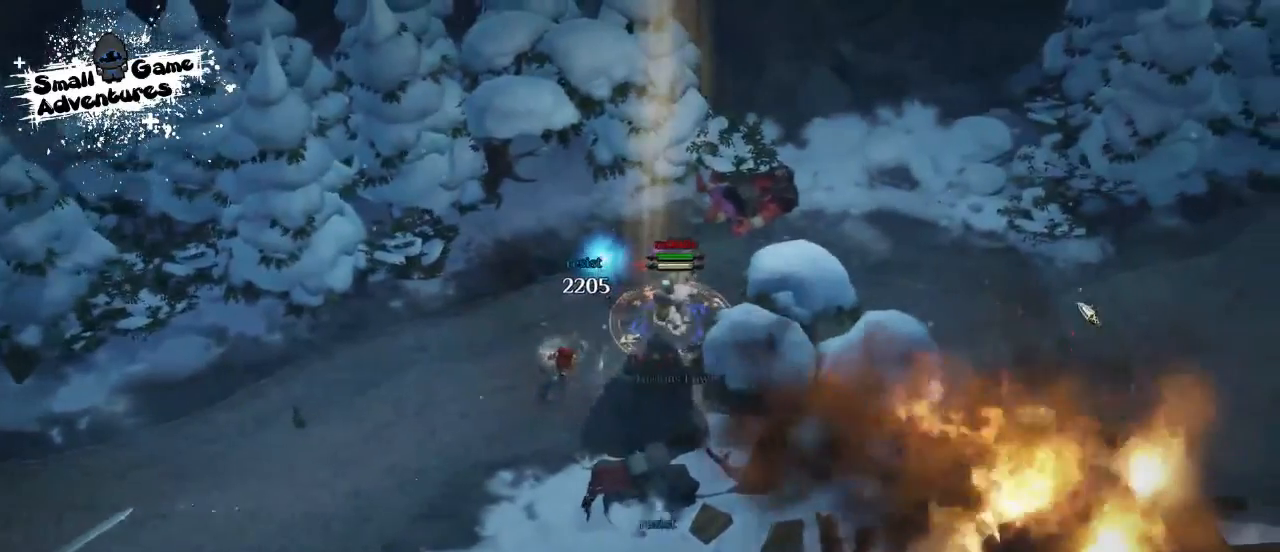
{"keys": [], "events": []}
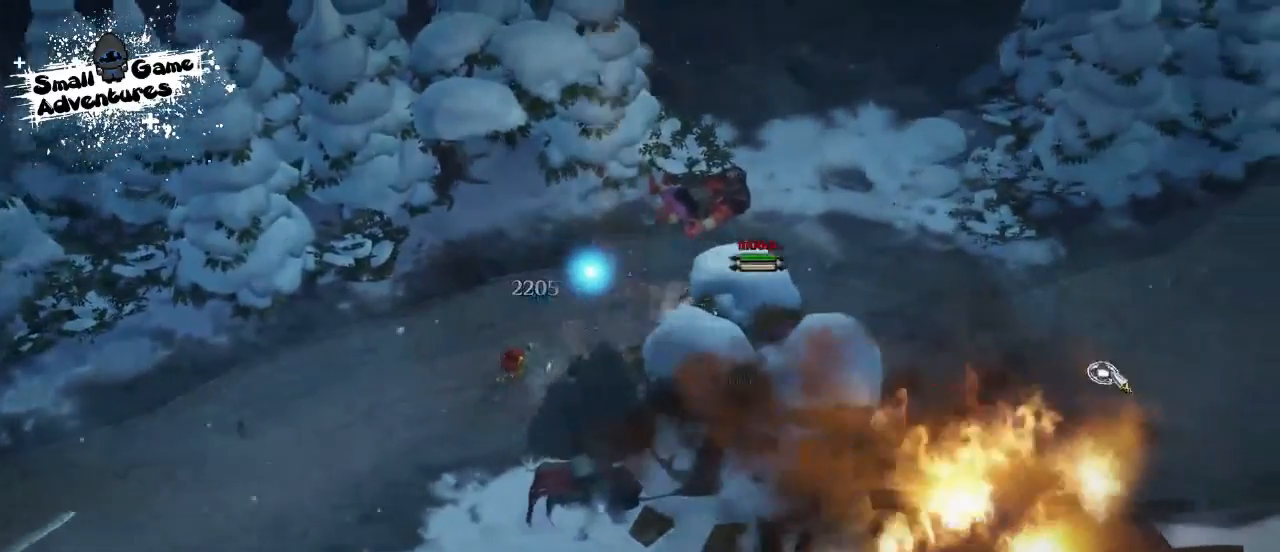
{"keys": [], "events": []}
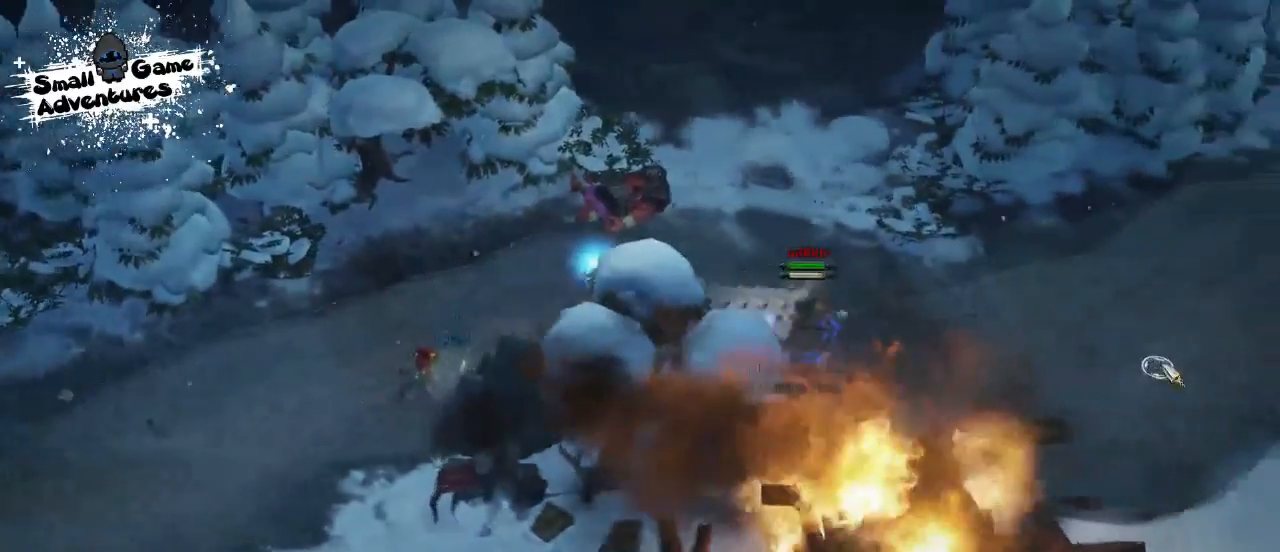
{"keys": [], "events": []}
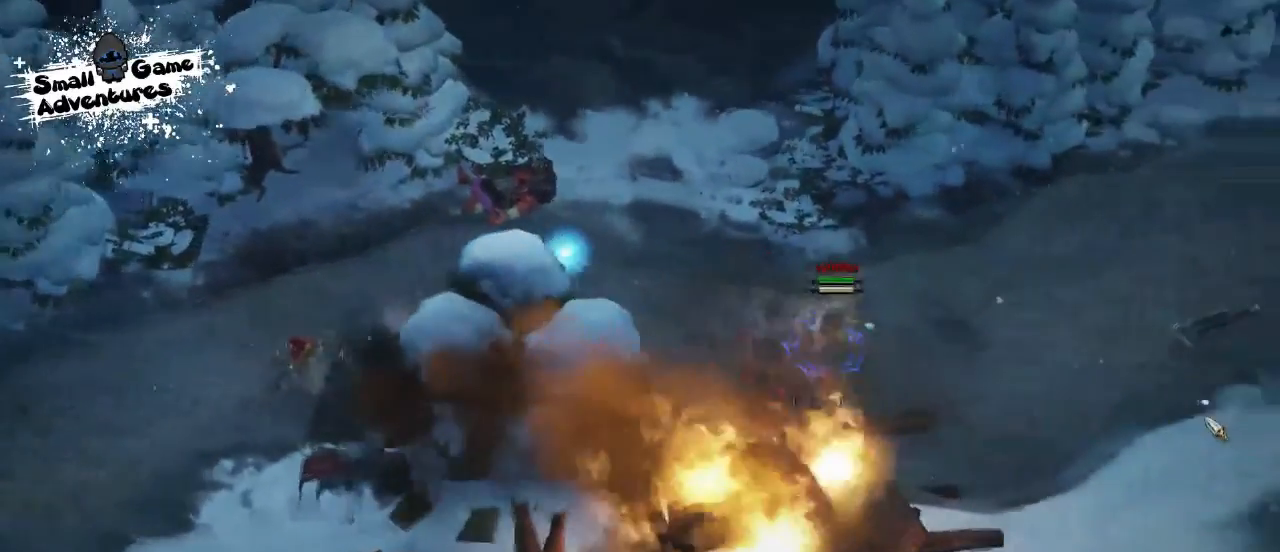
{"keys": [], "events": []}
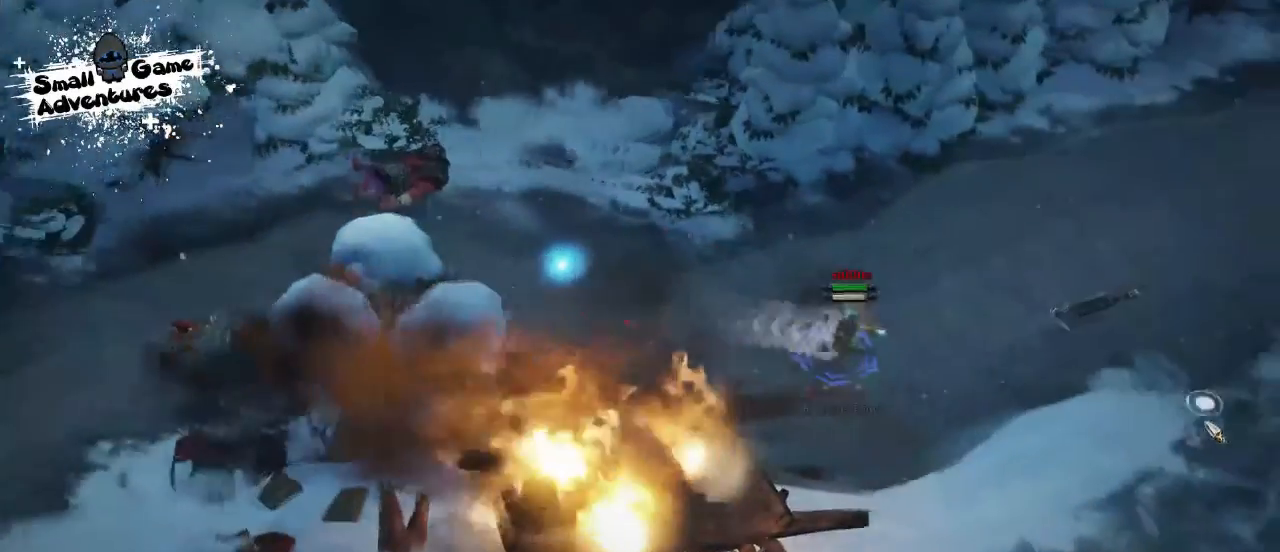
{"keys": [], "events": [[167, "f", "down"], [233, "f", "up"]]}
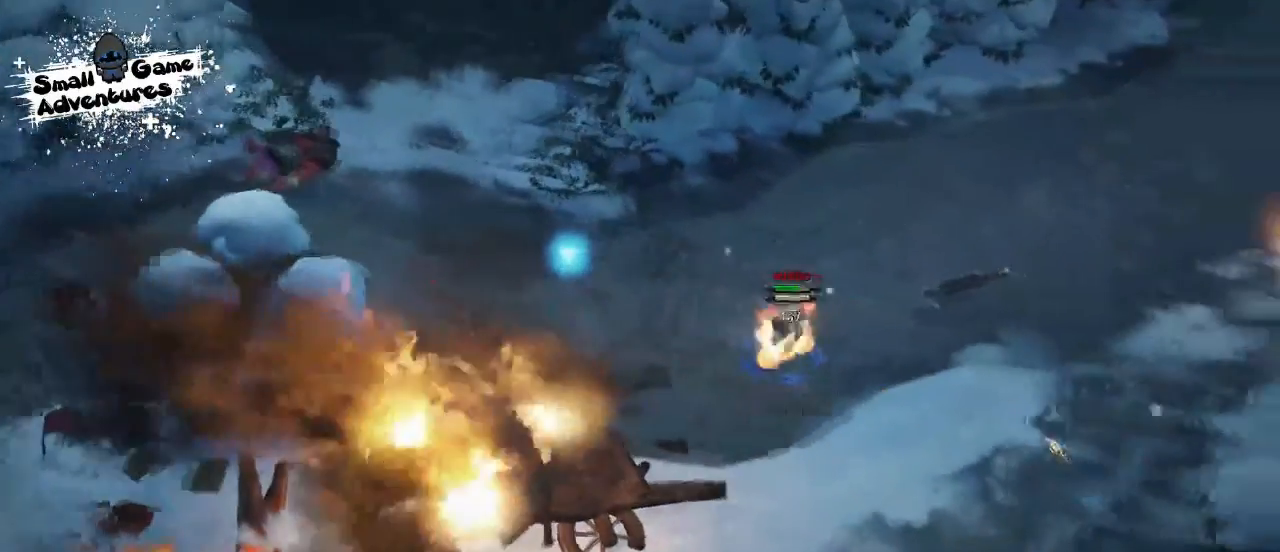
{"keys": [], "events": []}
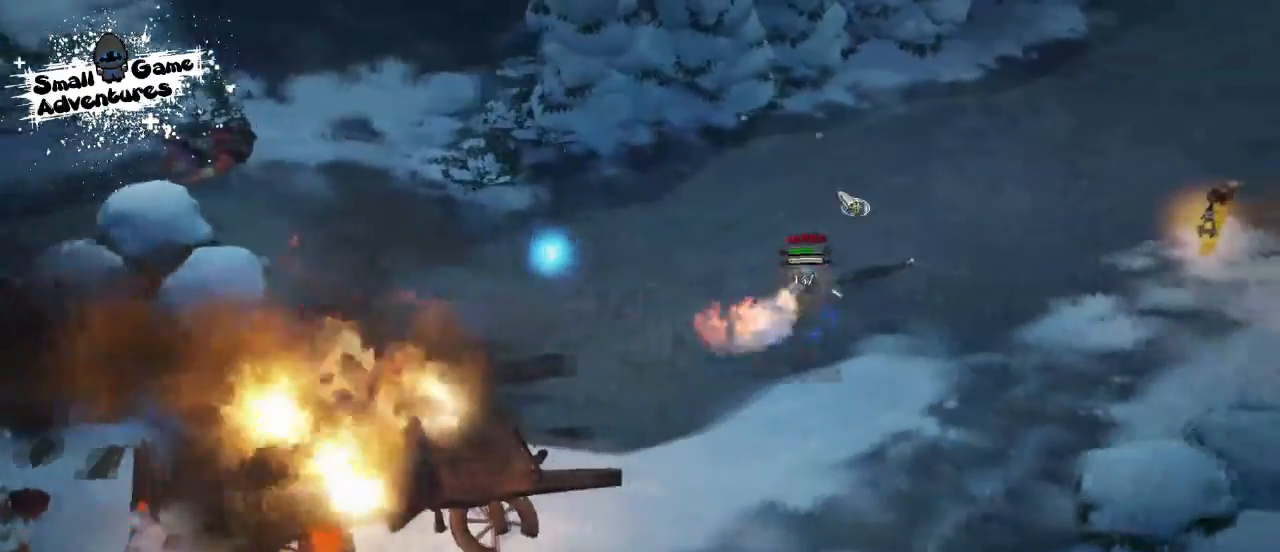
{"keys": [], "events": []}
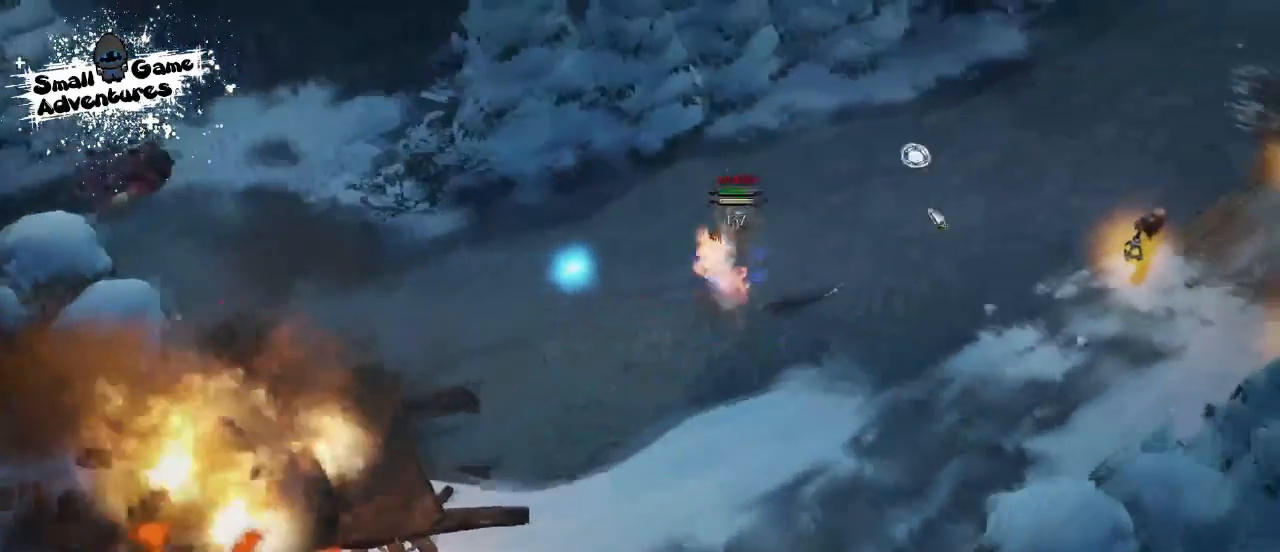
{"keys": [], "events": []}
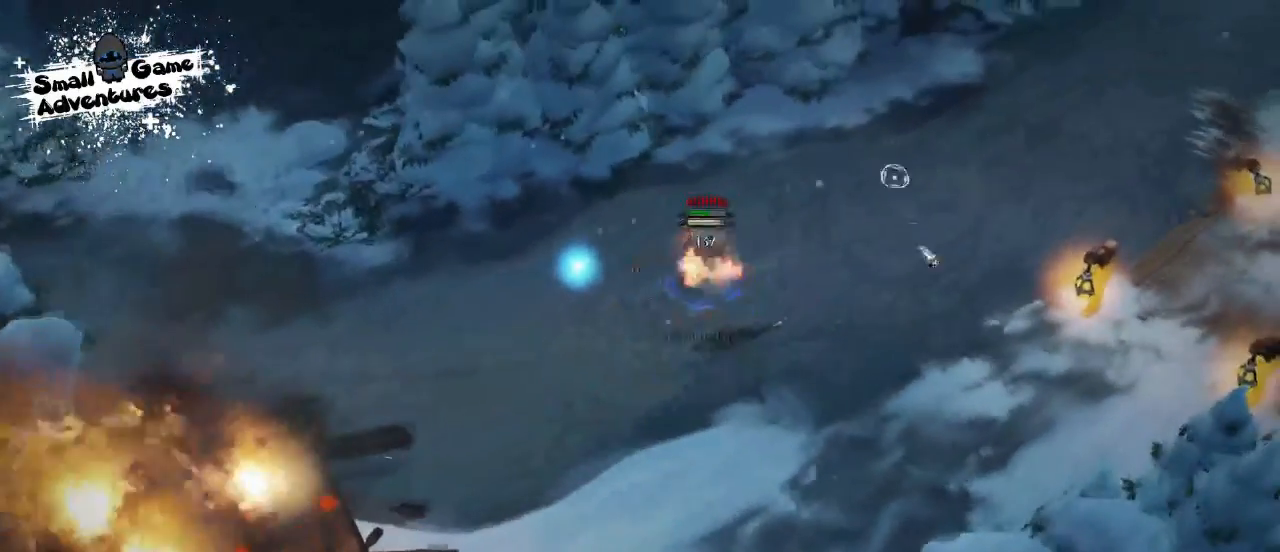
{"keys": ["f"], "events": [[400, "d", "down"], [400, "f", "down"], [467, "d", "up"]]}